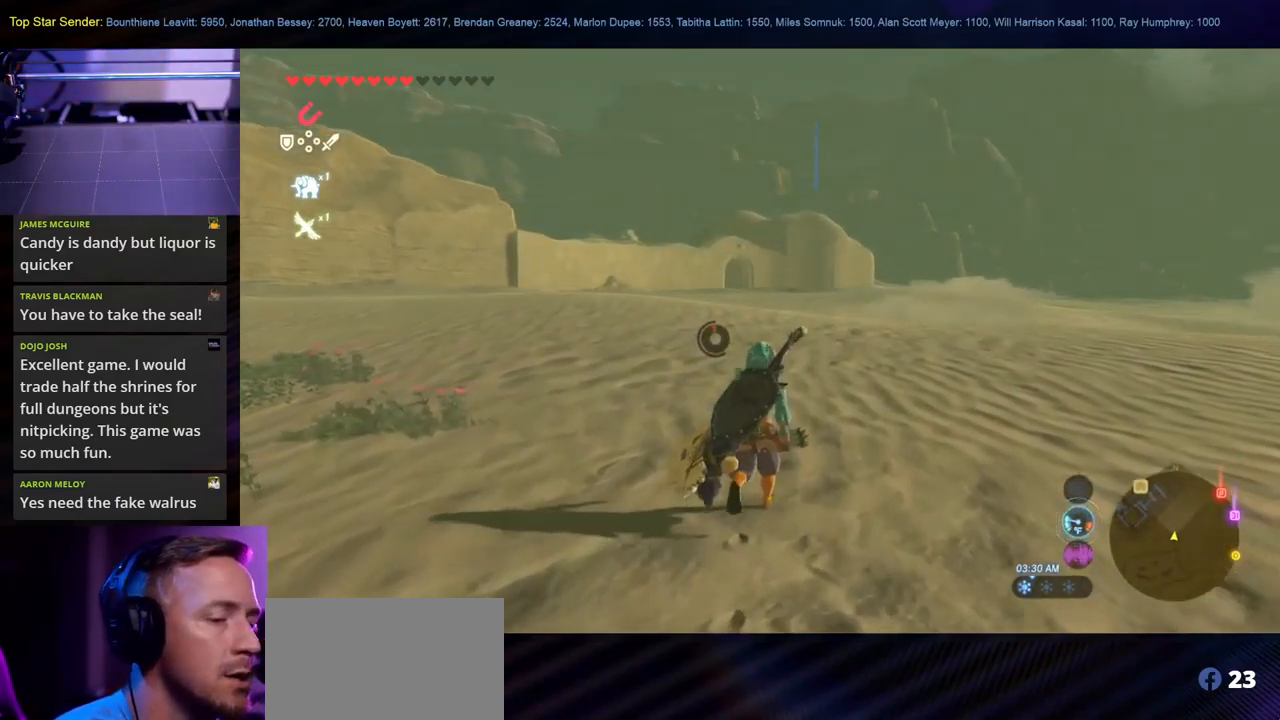
Gameplay with a controller (Nintendo layout); each line is a JSON object with the inputs held at the frame after it. "events" lists button and stick changes between this image and that frame as [ms after this image, input, new state], when the widget could be followed in between. Not read: B L1 L2 L3 R1 R2 R3.
{"buttons": [], "left_stick": "up", "right_stick": "center", "events": []}
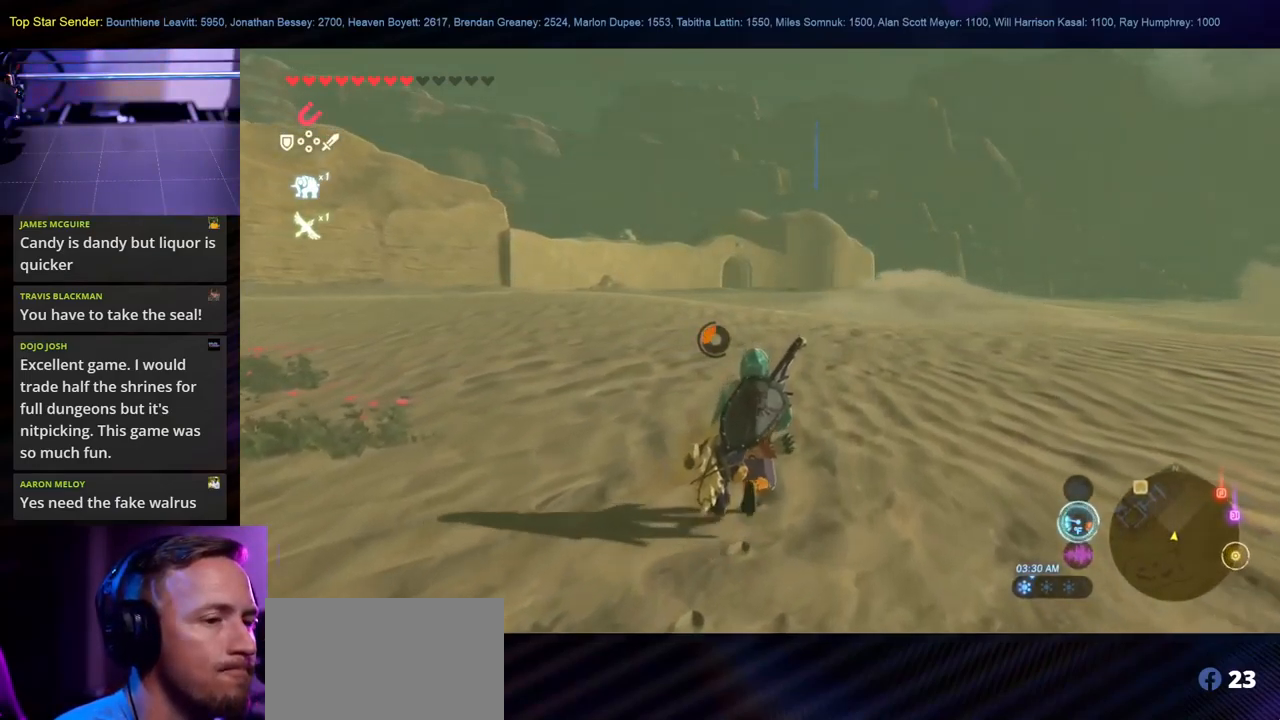
{"buttons": [], "left_stick": "up", "right_stick": "center", "events": []}
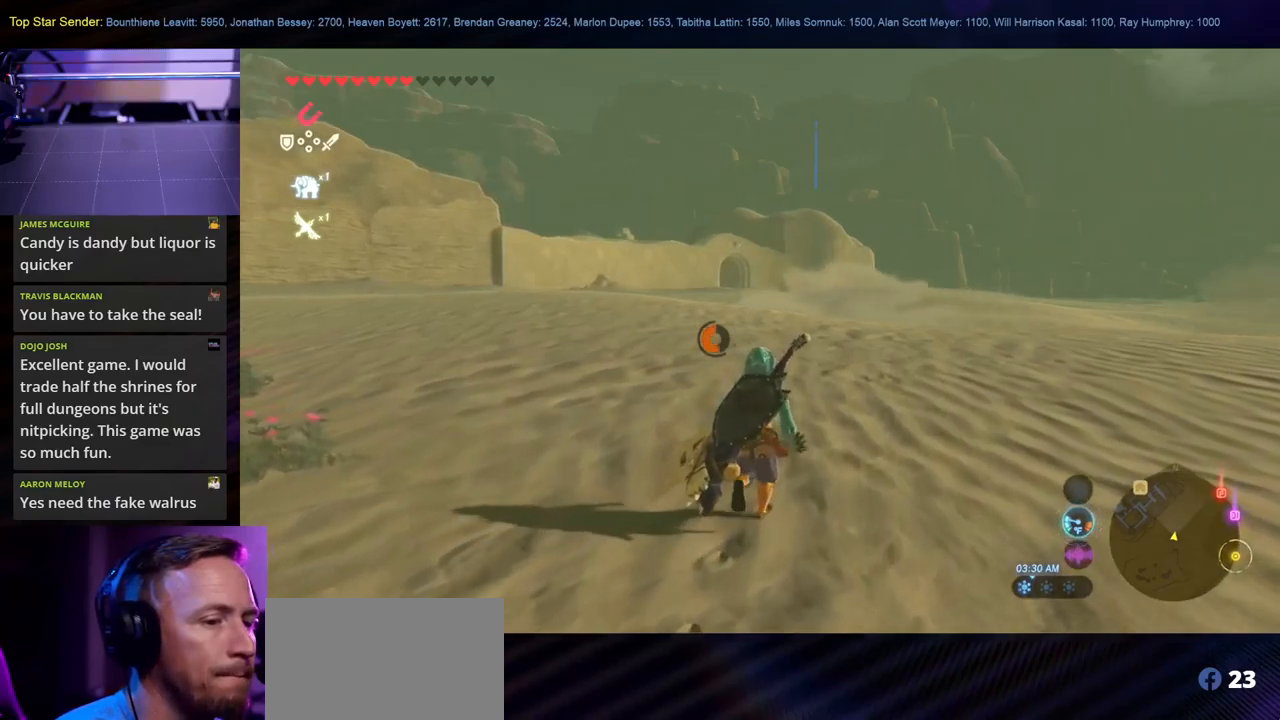
{"buttons": [], "left_stick": "up", "right_stick": "center", "events": []}
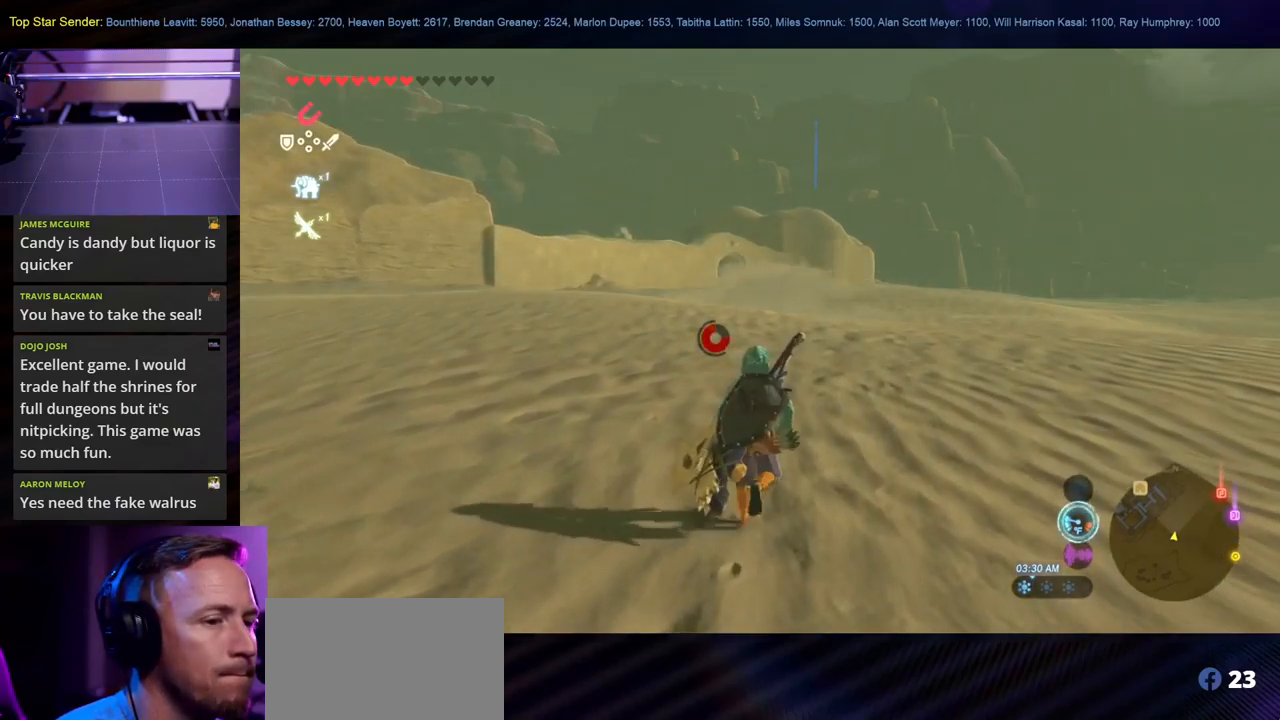
{"buttons": [], "left_stick": "up", "right_stick": "center", "events": [[250, "right_stick", "up"], [450, "right_stick", "center"]]}
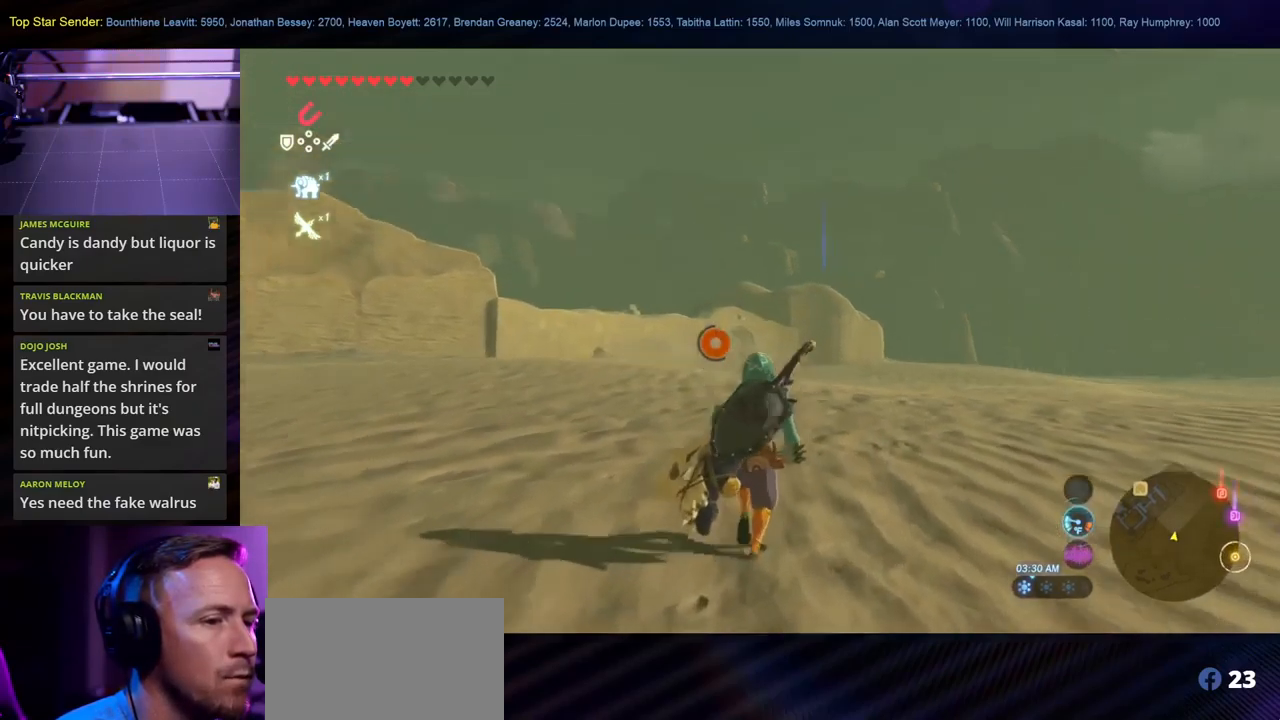
{"buttons": [], "left_stick": "up", "right_stick": "center", "events": []}
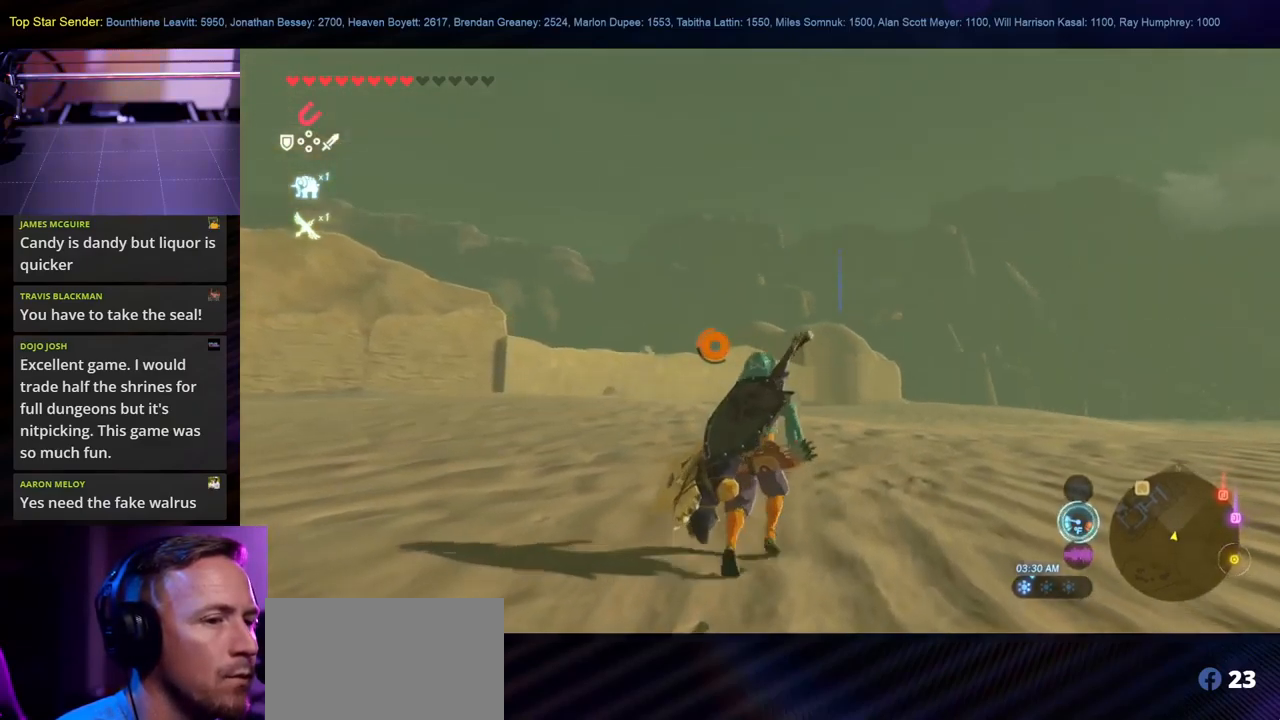
{"buttons": [], "left_stick": "up", "right_stick": "up", "events": [[433, "right_stick", "up"]]}
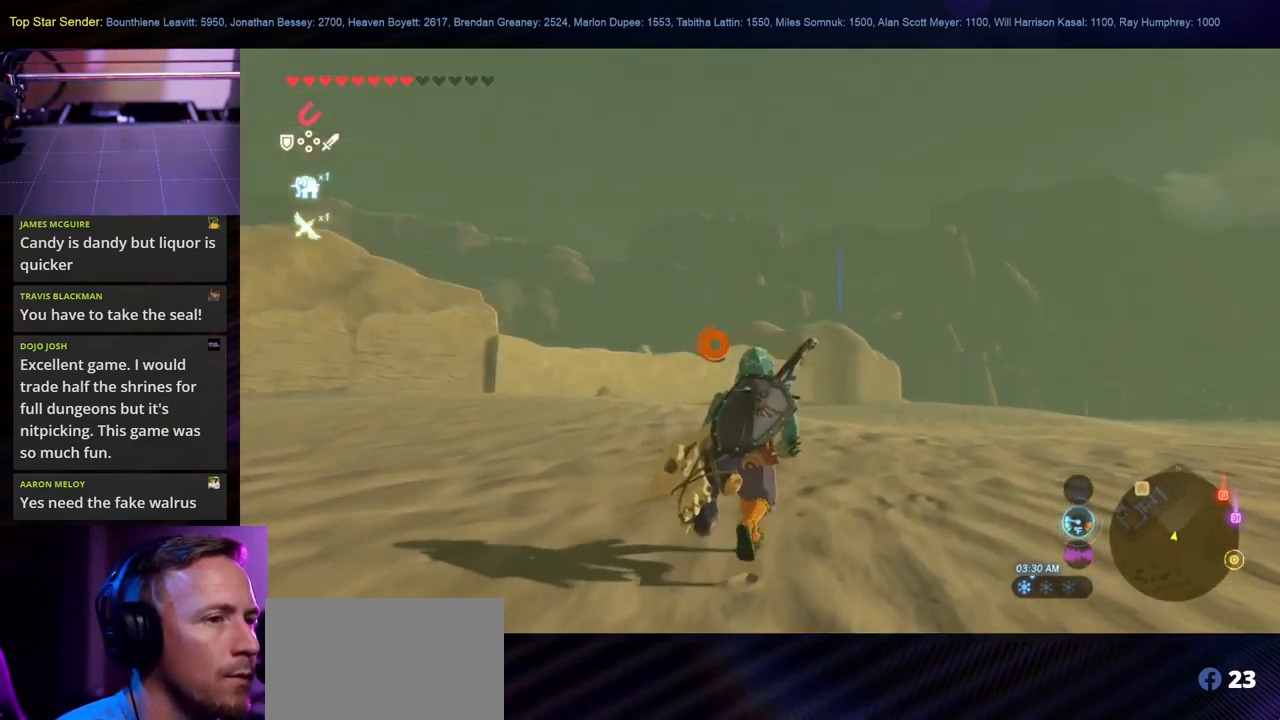
{"buttons": [], "left_stick": "up", "right_stick": "center", "events": [[100, "right_stick", "center"]]}
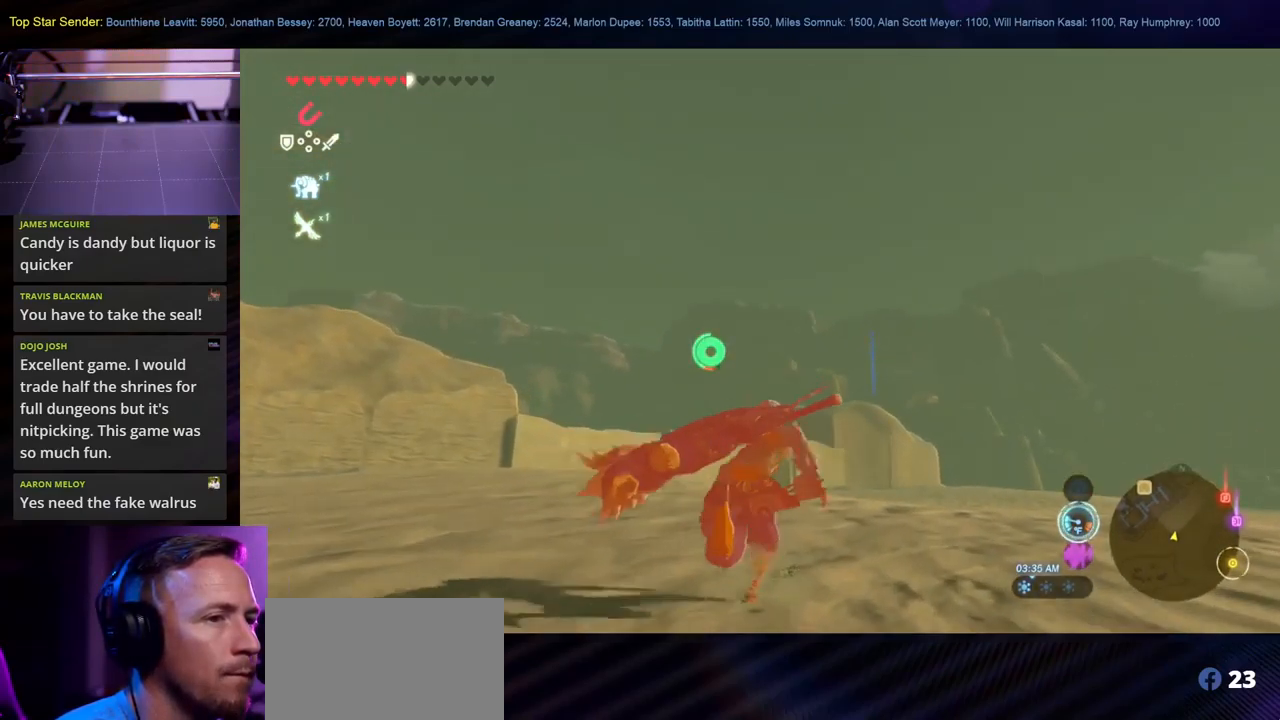
{"buttons": [], "left_stick": "up", "right_stick": "center", "events": [[200, "right_stick", "down"], [433, "right_stick", "center"]]}
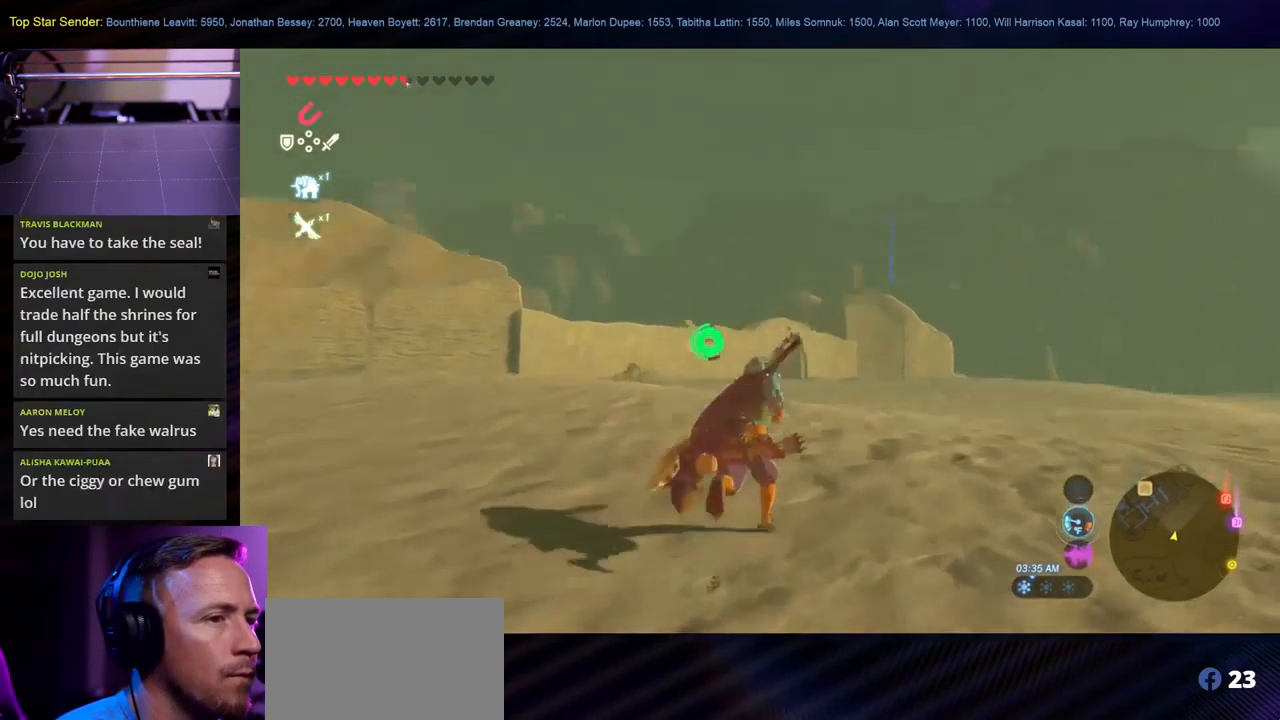
{"buttons": [], "left_stick": "up", "right_stick": "center", "events": [[300, "right_stick", "down"], [400, "right_stick", "center"]]}
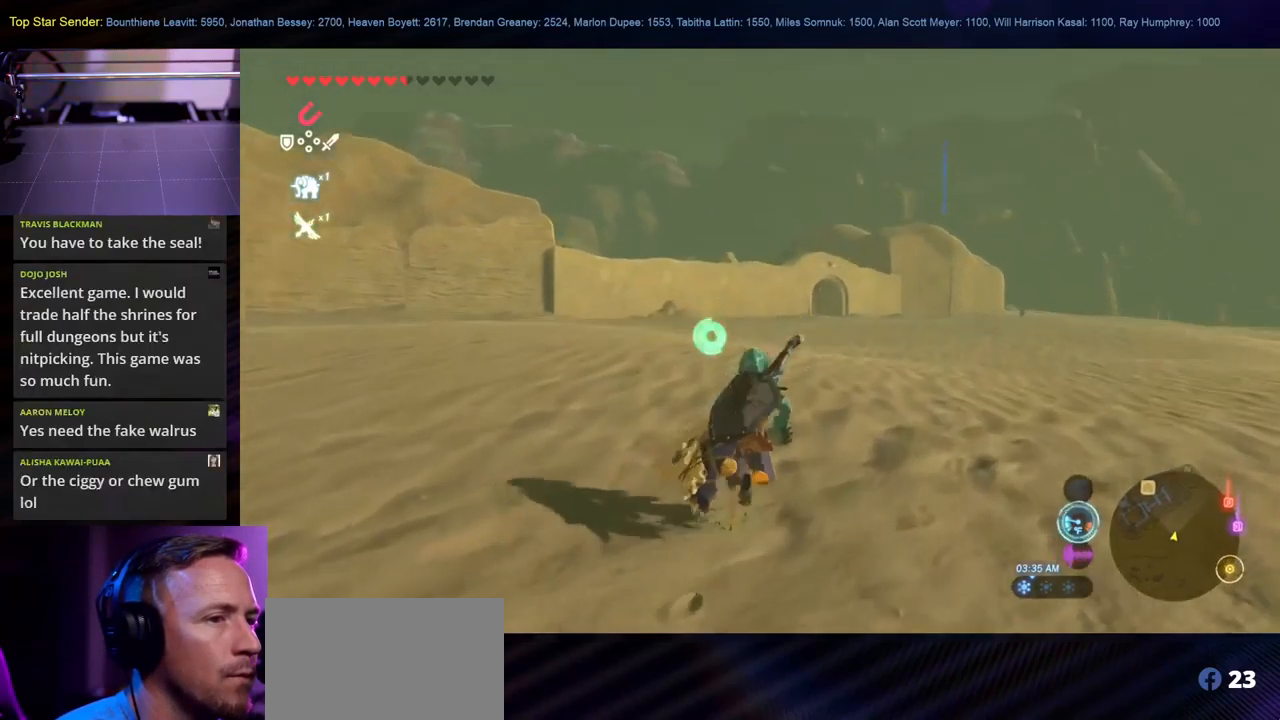
{"buttons": [], "left_stick": "up", "right_stick": "center", "events": []}
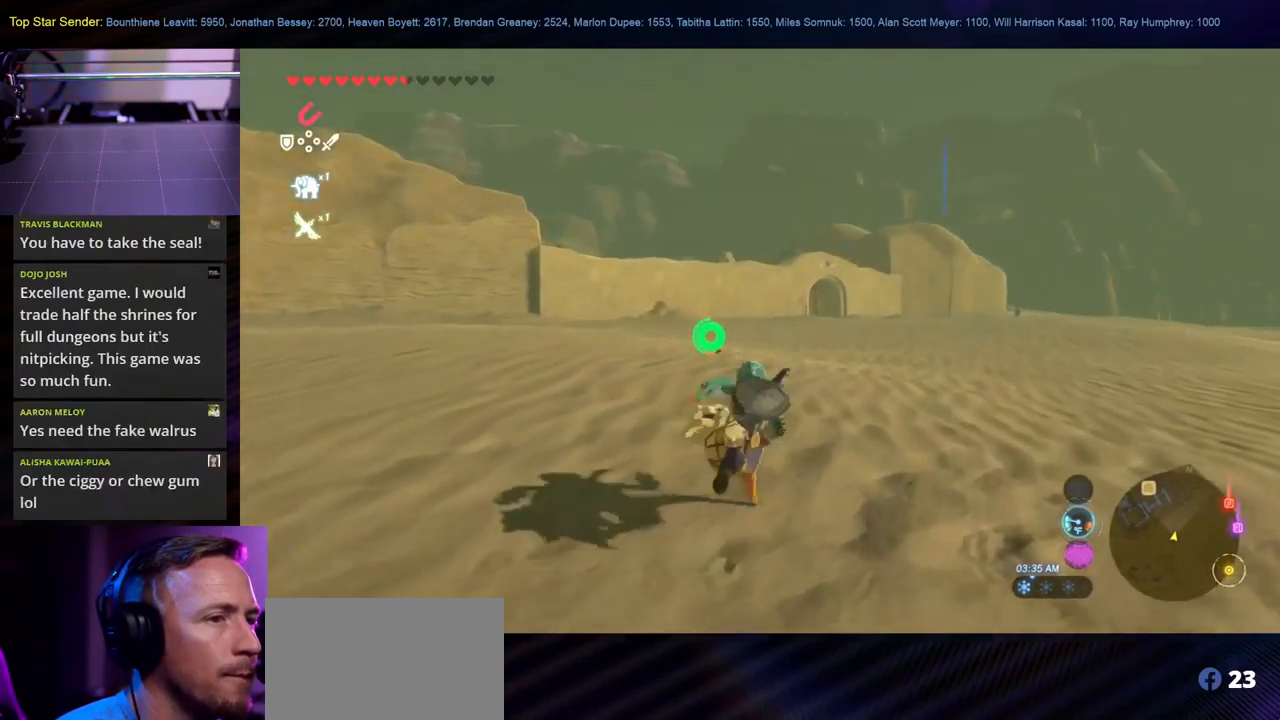
{"buttons": [], "left_stick": "up", "right_stick": "center", "events": []}
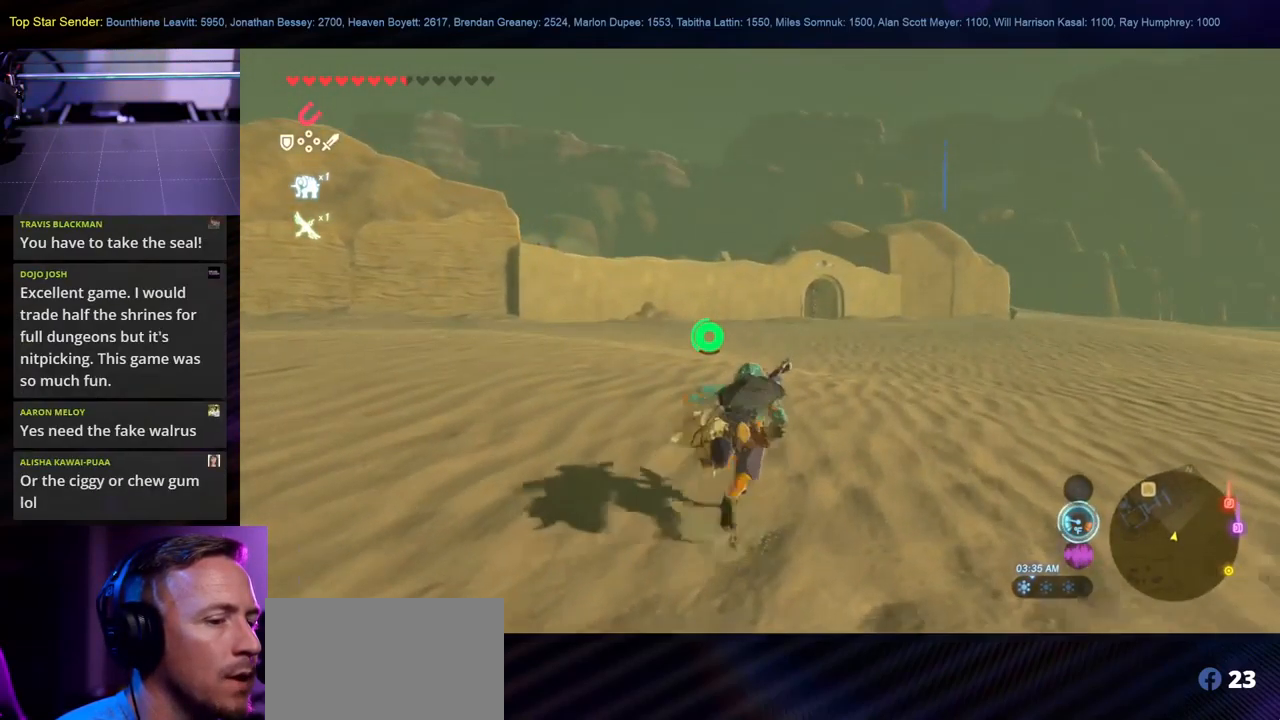
{"buttons": [], "left_stick": "up", "right_stick": "center", "events": [[100, "right_stick", "left"], [317, "right_stick", "center"]]}
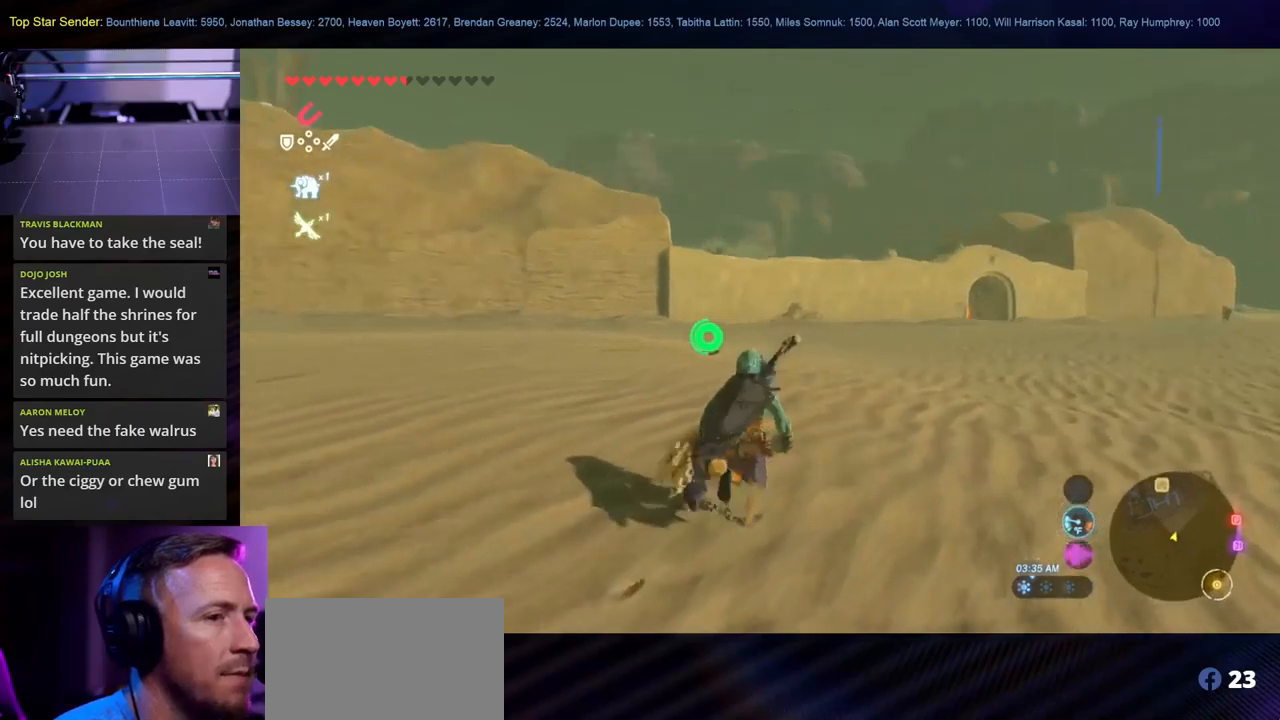
{"buttons": [], "left_stick": "up", "right_stick": "center", "events": []}
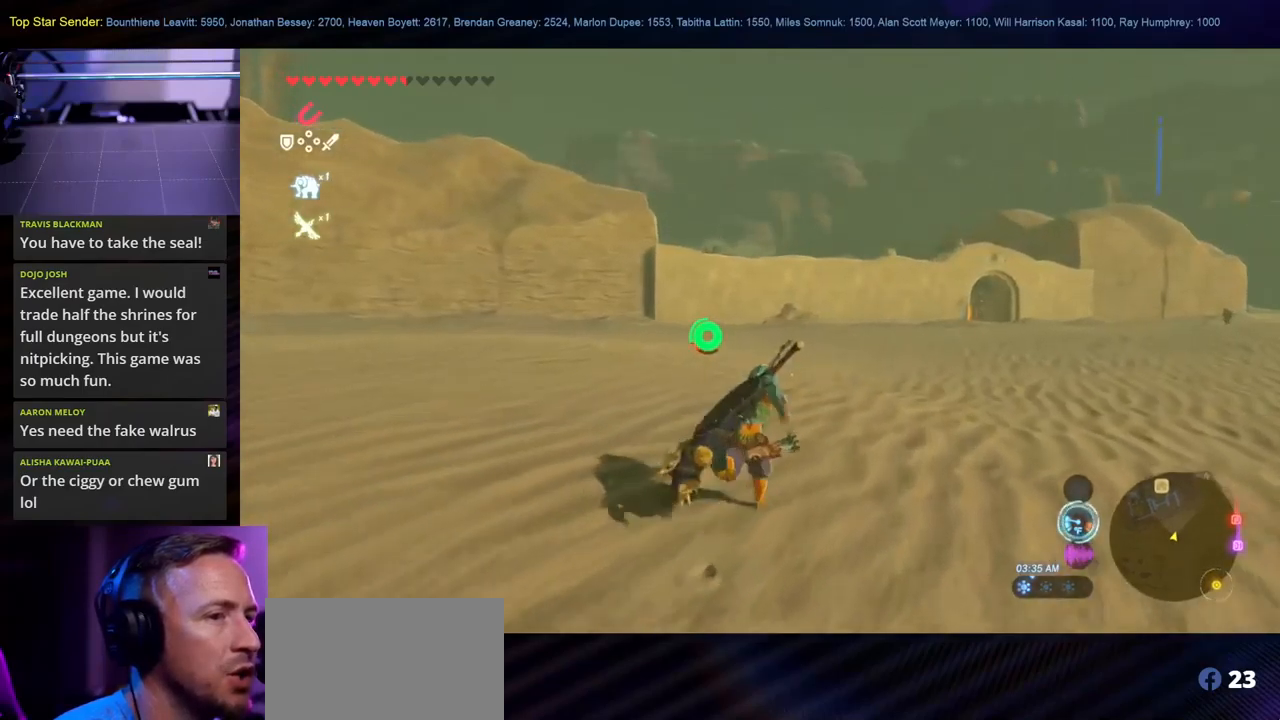
{"buttons": [], "left_stick": "up", "right_stick": "center", "events": [[300, "right_stick", "up"], [450, "right_stick", "center"]]}
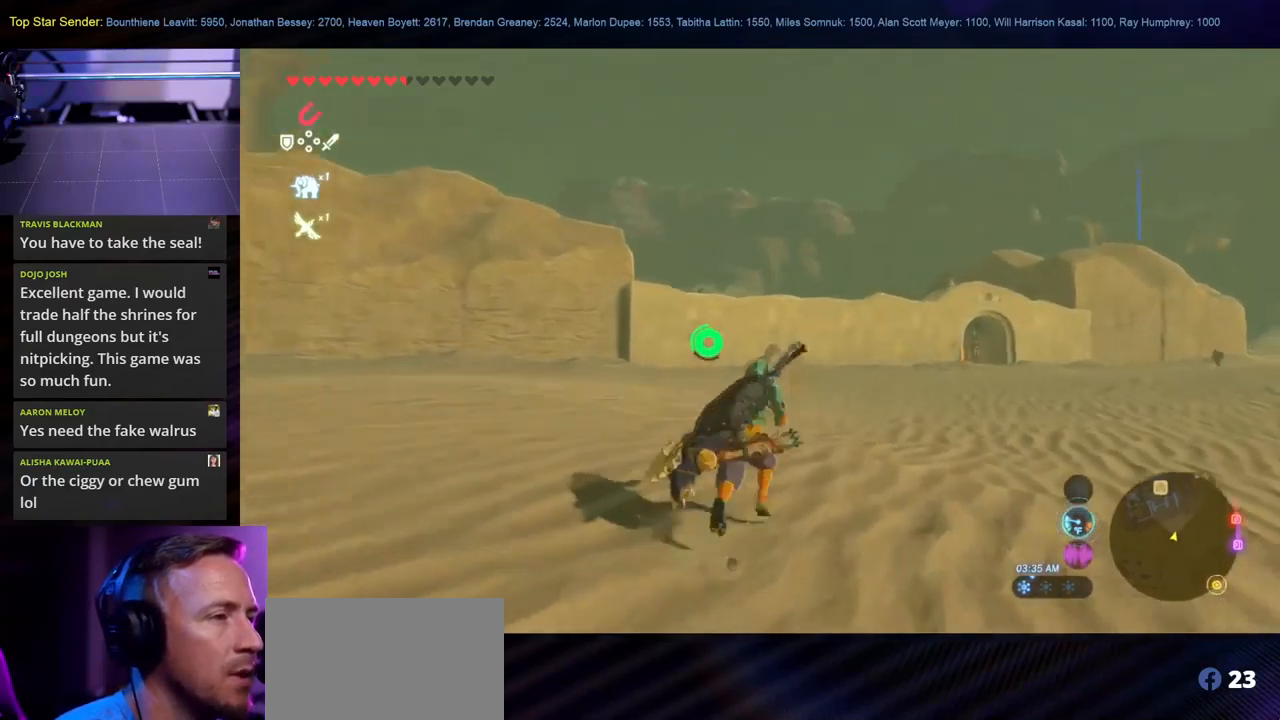
{"buttons": [], "left_stick": "up", "right_stick": "center", "events": []}
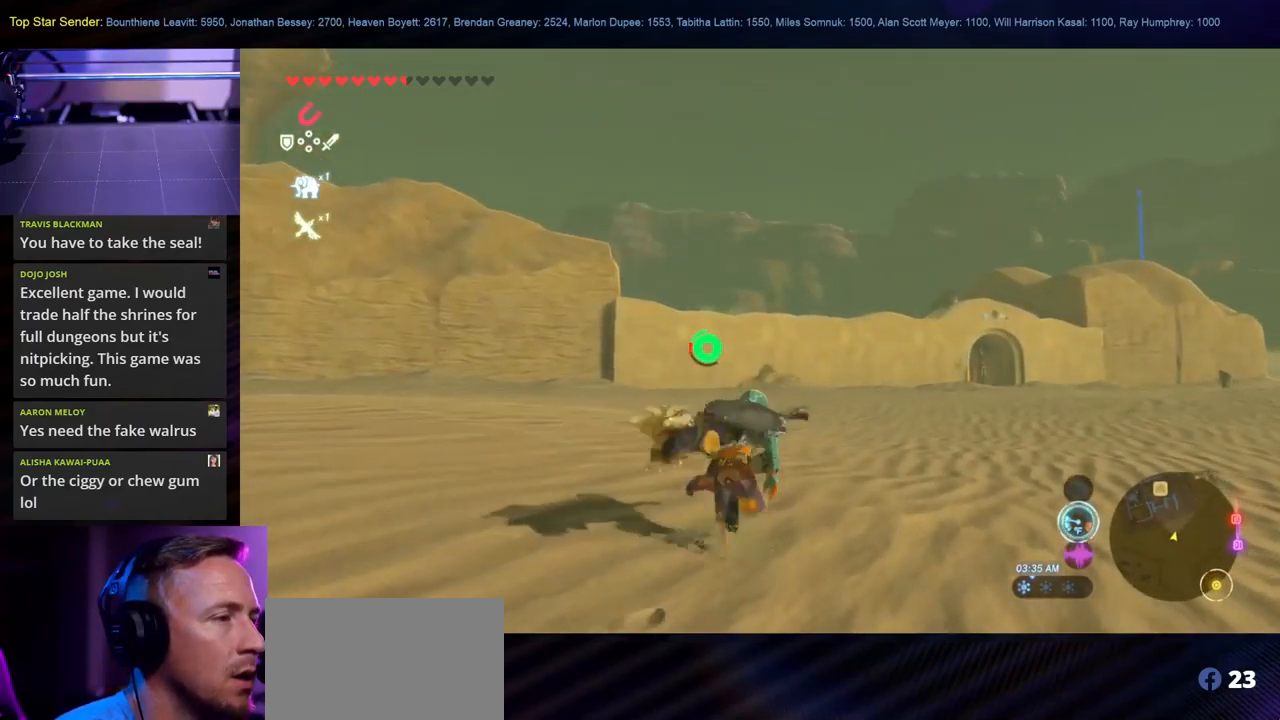
{"buttons": [], "left_stick": "up", "right_stick": "center", "events": [[184, "right_stick", "down"], [317, "right_stick", "center"]]}
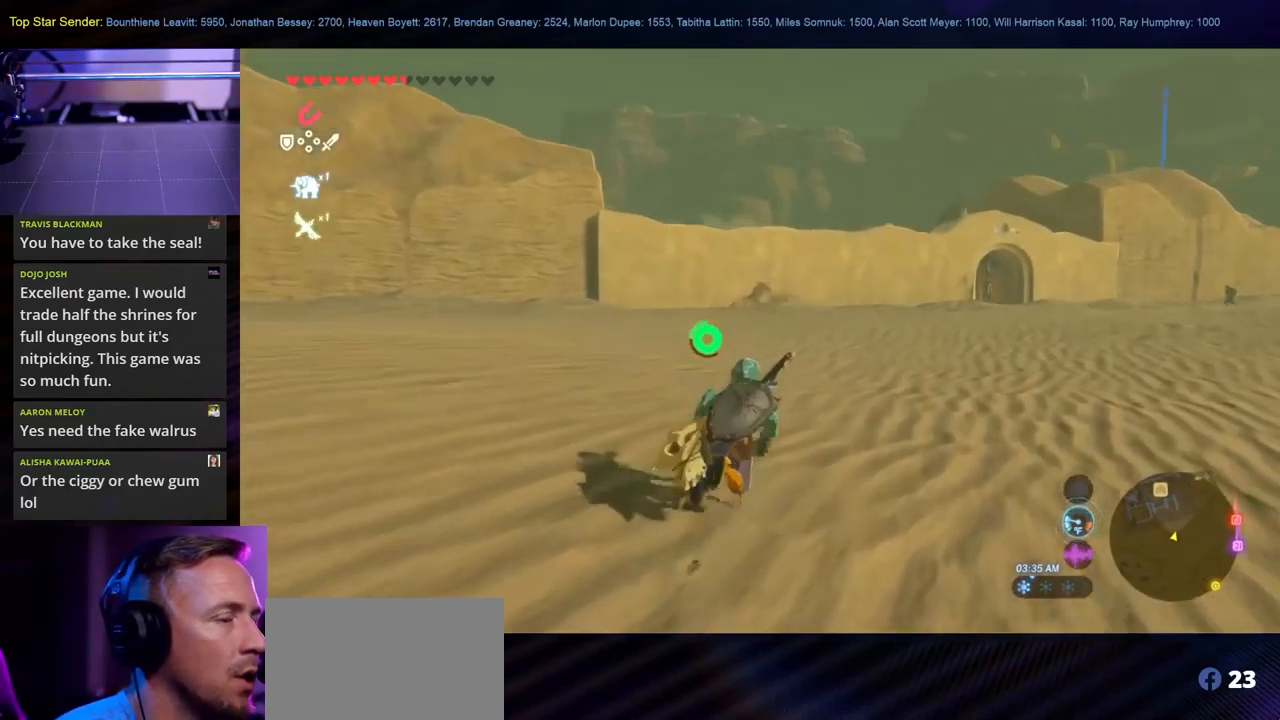
{"buttons": [], "left_stick": "up", "right_stick": "center", "events": []}
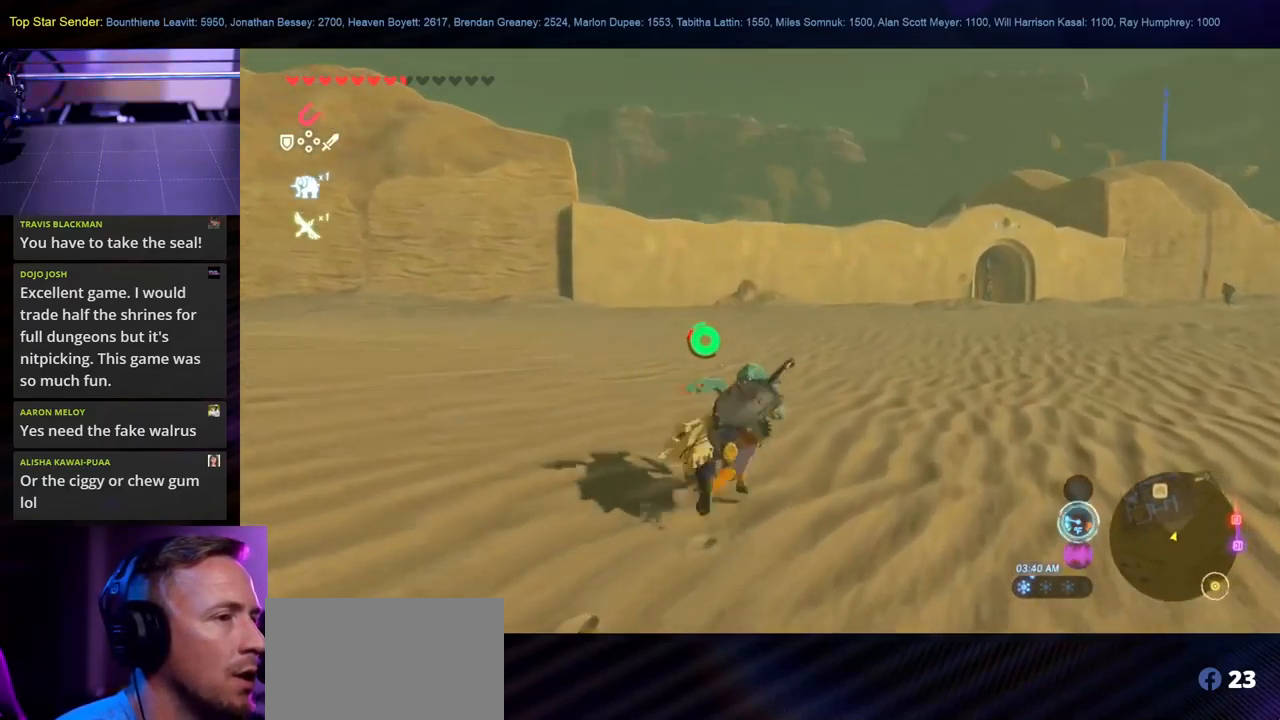
{"buttons": [], "left_stick": "up", "right_stick": "down-right", "events": [[500, "right_stick", "down-right"]]}
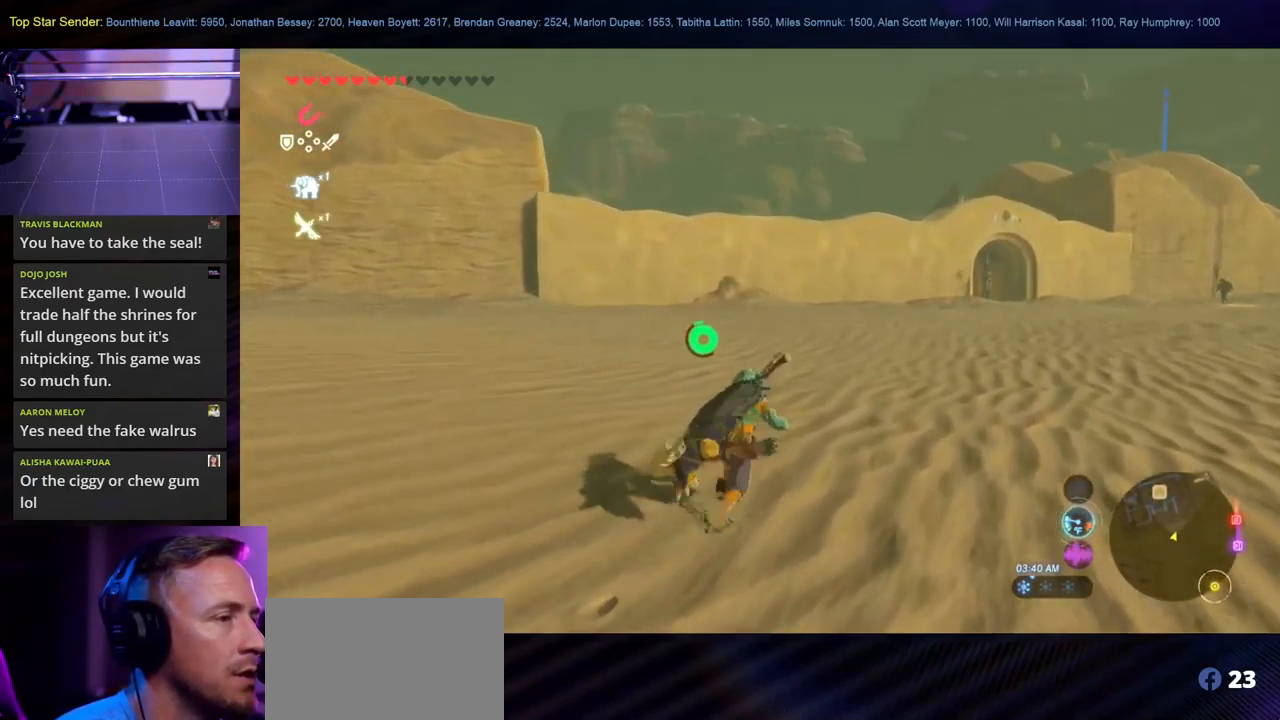
{"buttons": [], "left_stick": "up", "right_stick": "center", "events": [[200, "right_stick", "center"]]}
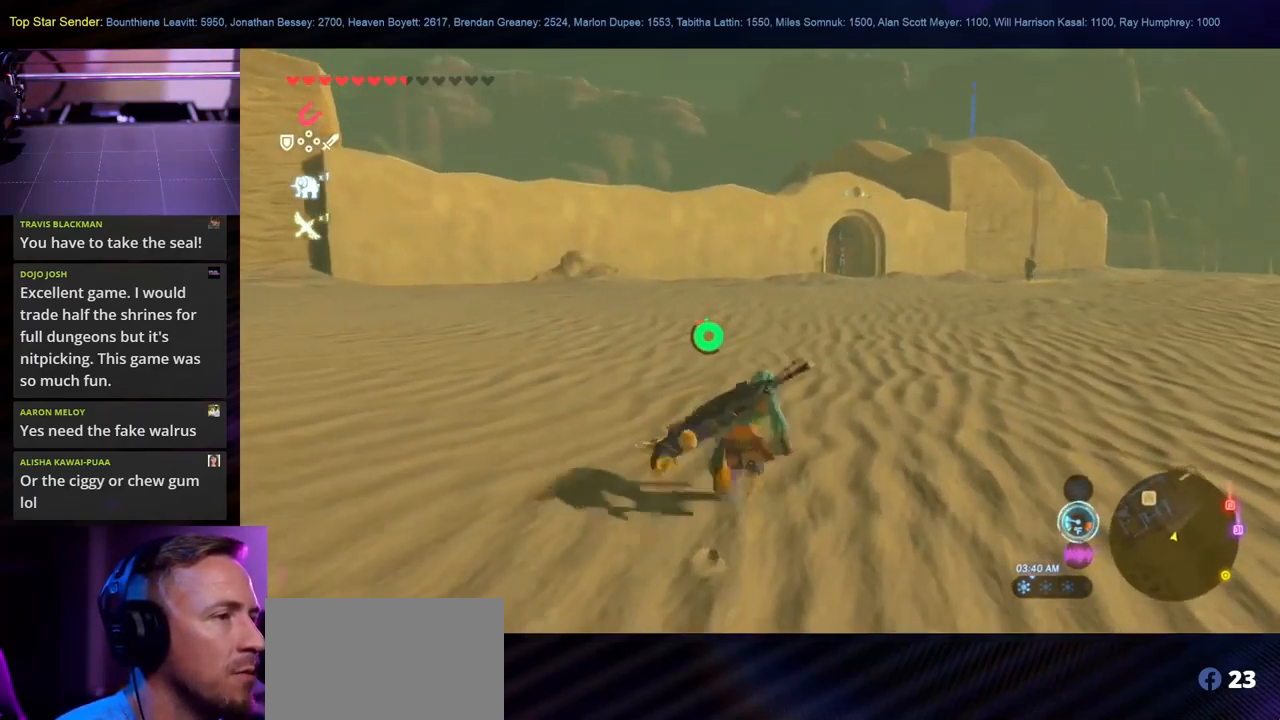
{"buttons": [], "left_stick": "up", "right_stick": "center", "events": []}
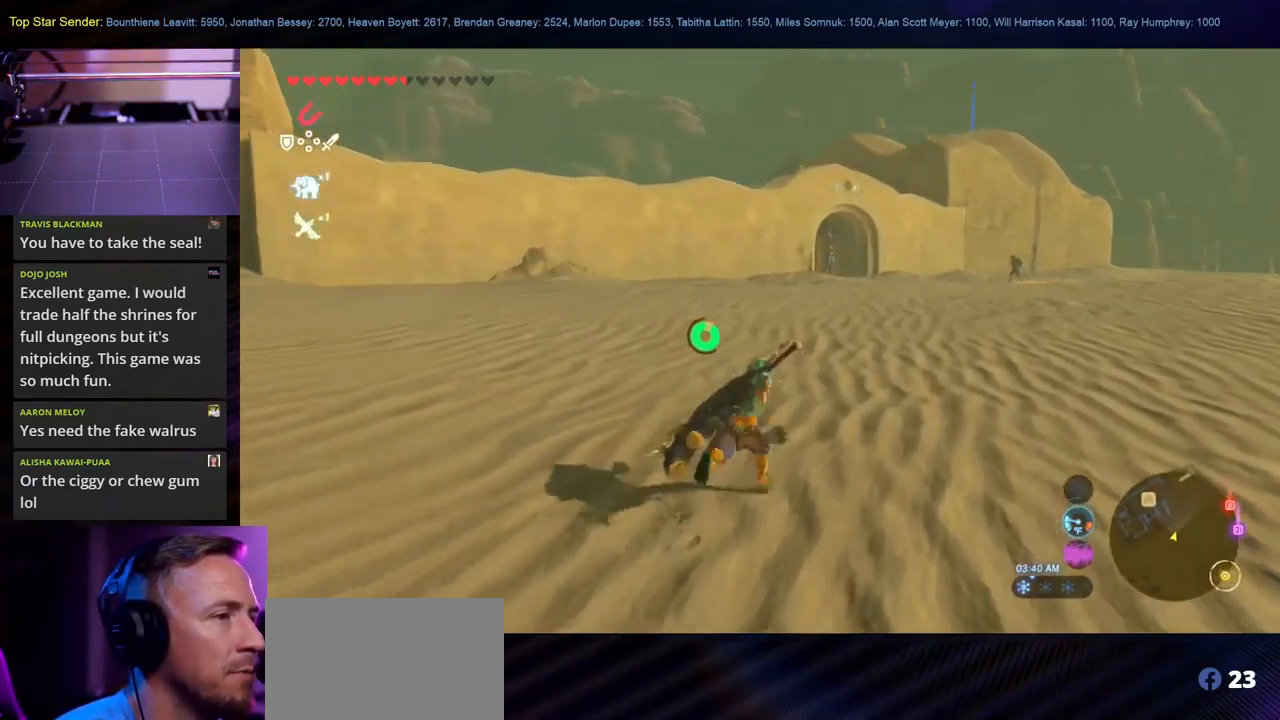
{"buttons": [], "left_stick": "up", "right_stick": "center", "events": []}
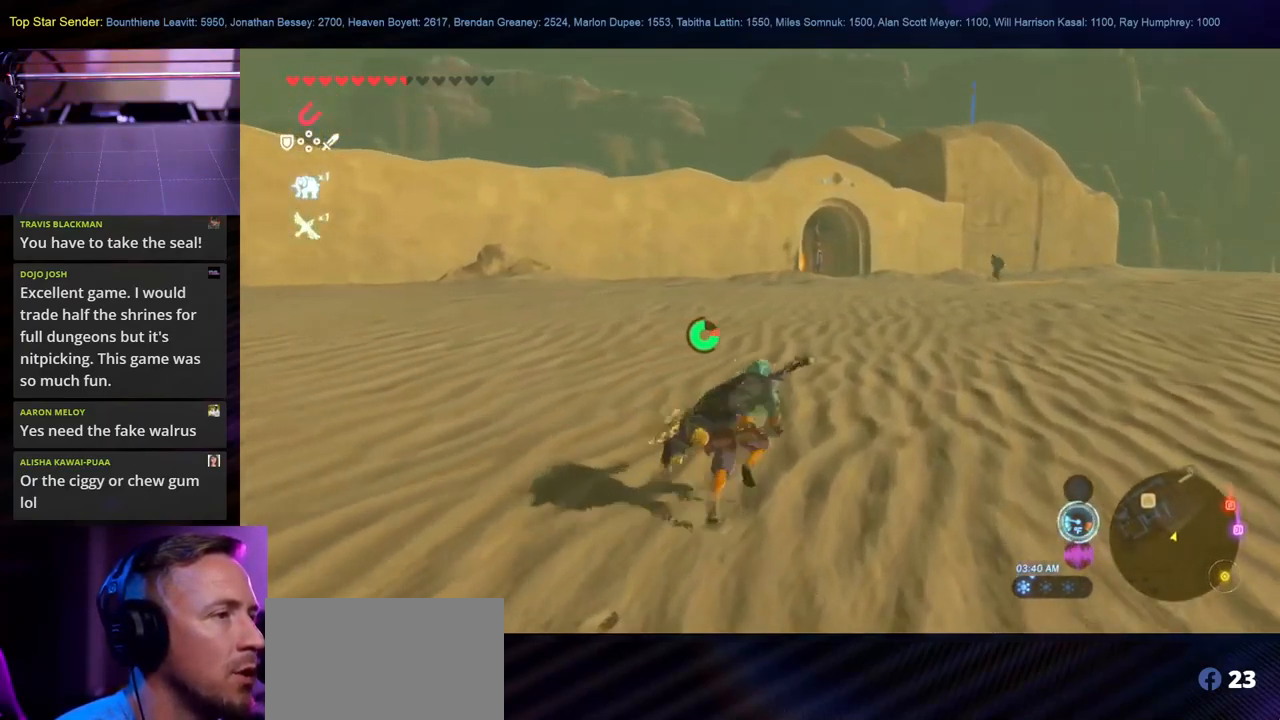
{"buttons": [], "left_stick": "up", "right_stick": "center", "events": []}
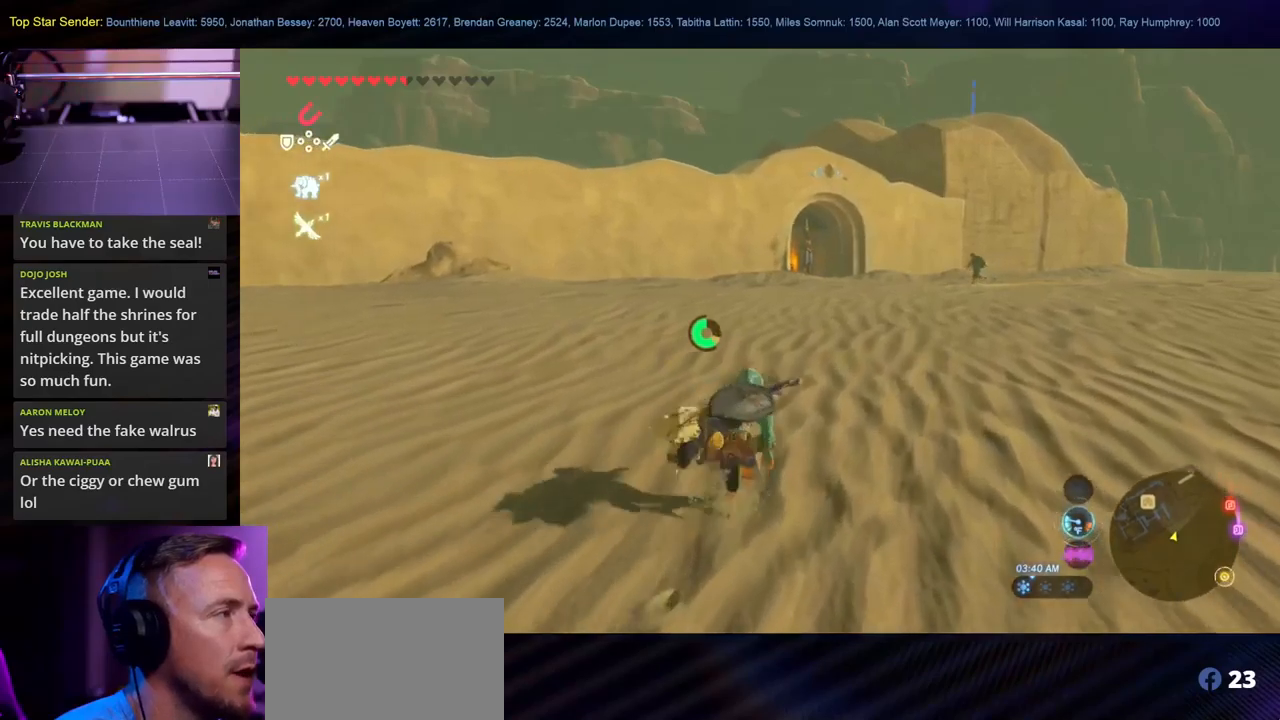
{"buttons": [], "left_stick": "up", "right_stick": "center", "events": []}
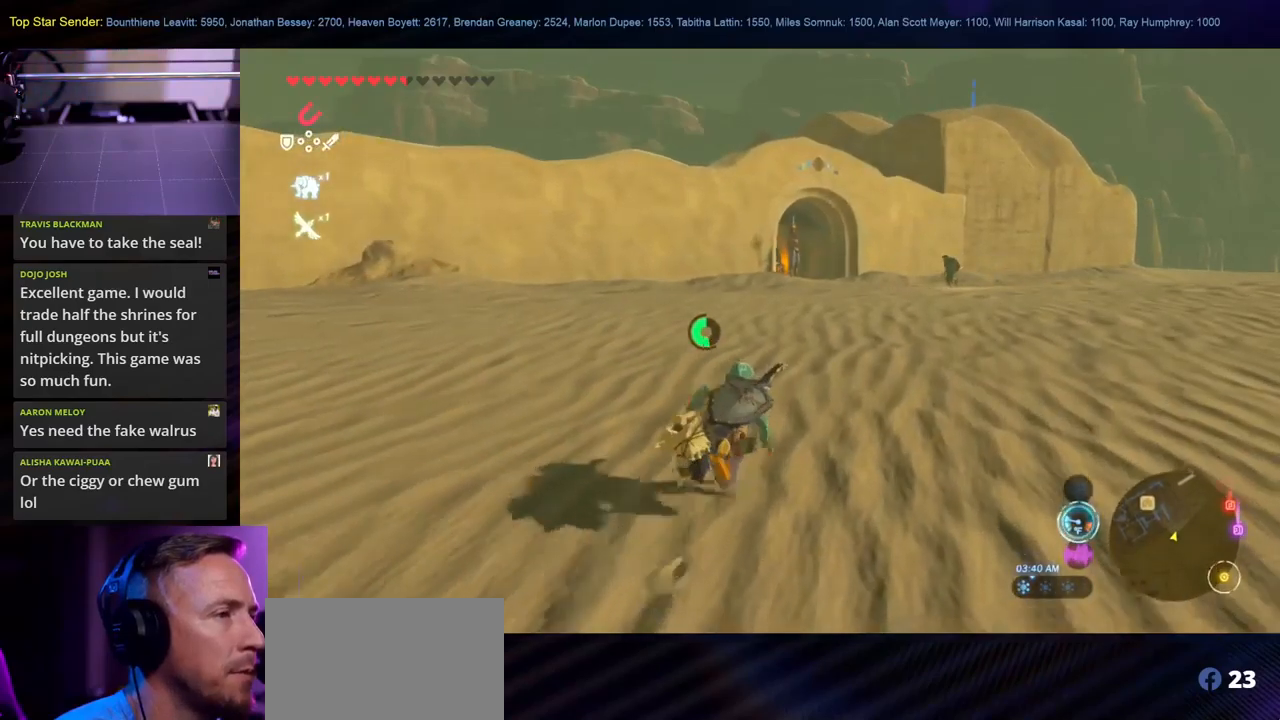
{"buttons": [], "left_stick": "up", "right_stick": "center", "events": []}
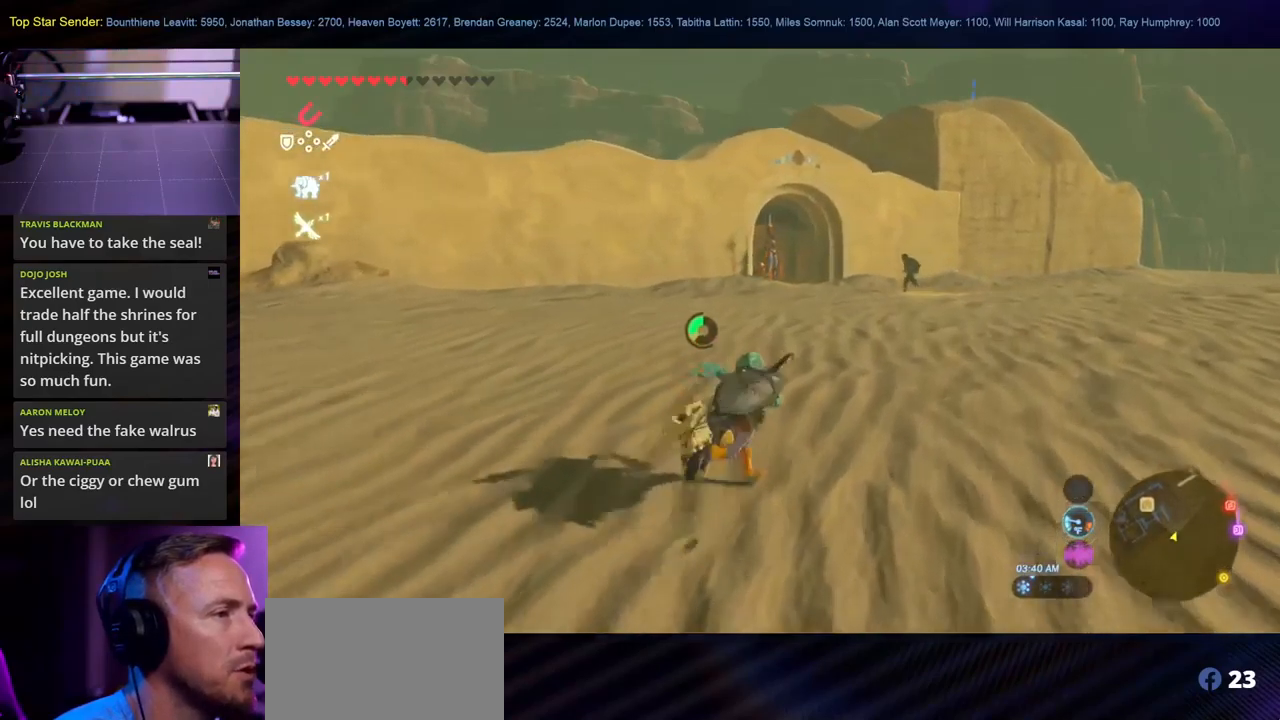
{"buttons": [], "left_stick": "up", "right_stick": "center", "events": []}
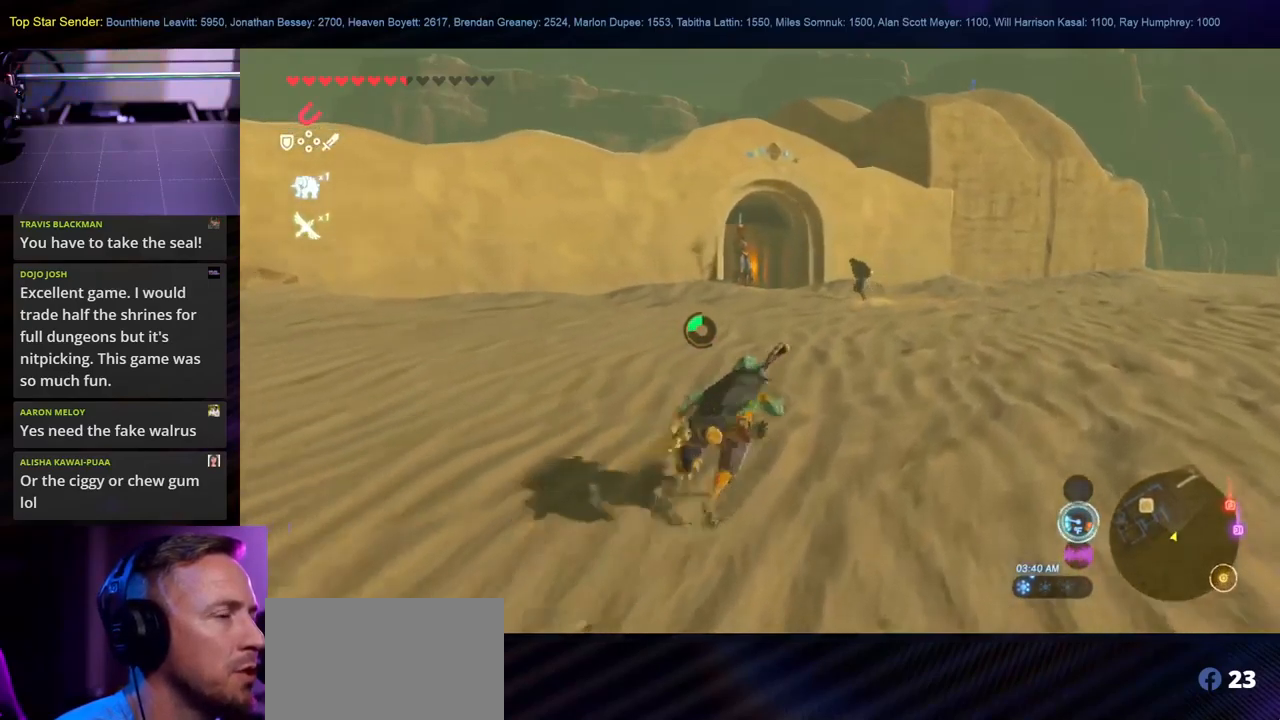
{"buttons": [], "left_stick": "up", "right_stick": "center", "events": [[16, "right_stick", "left"], [216, "right_stick", "center"]]}
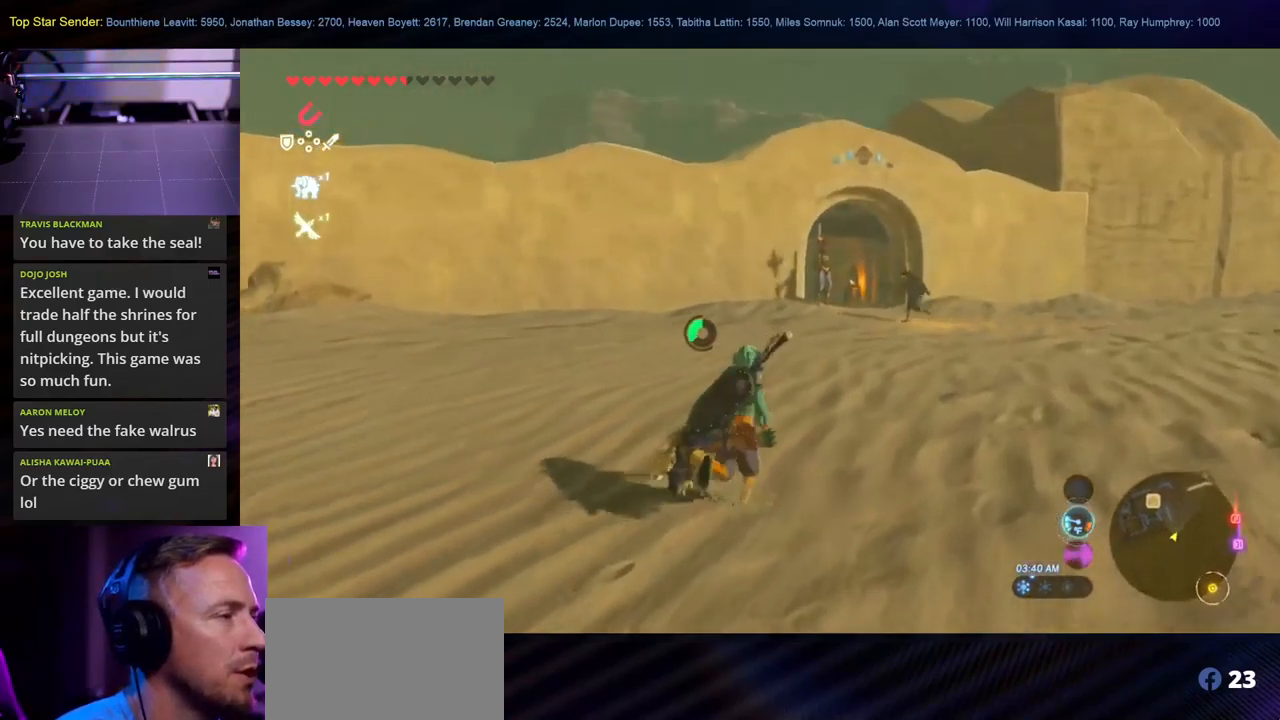
{"buttons": [], "left_stick": "up", "right_stick": "center", "events": []}
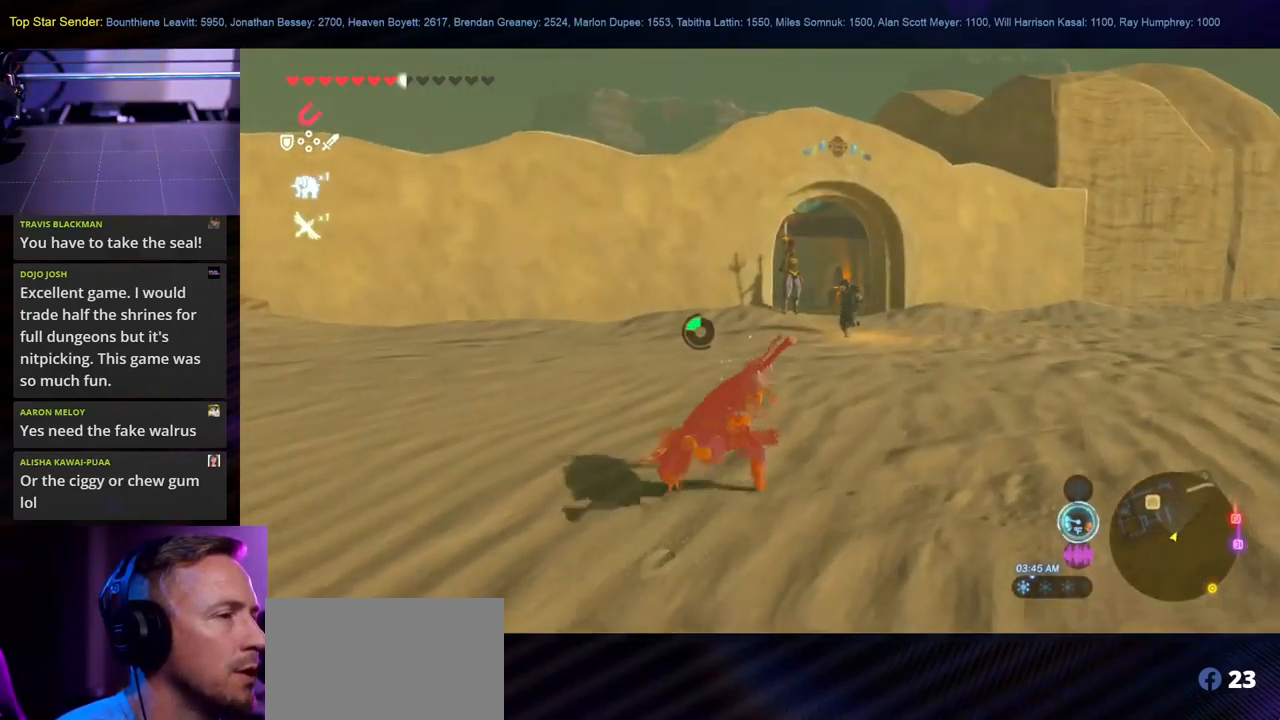
{"buttons": [], "left_stick": "up", "right_stick": "center", "events": []}
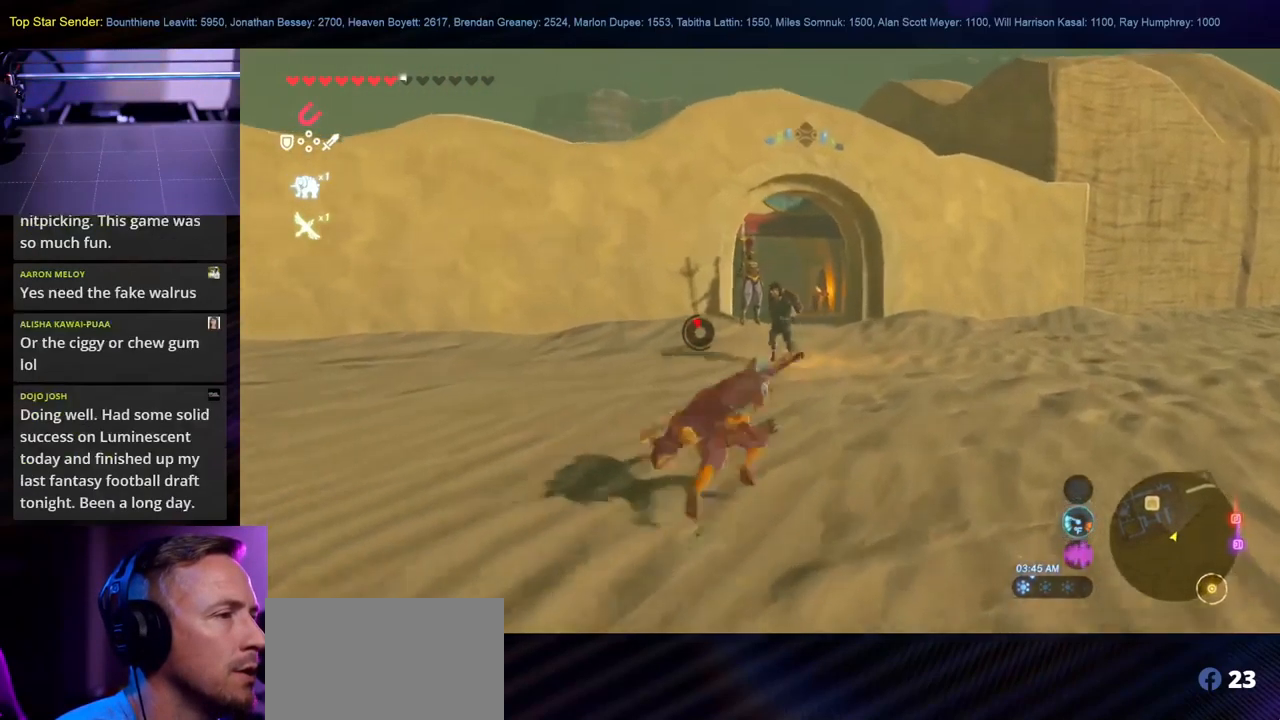
{"buttons": [], "left_stick": "up", "right_stick": "center", "events": [[316, "right_stick", "up-left"], [483, "right_stick", "center"]]}
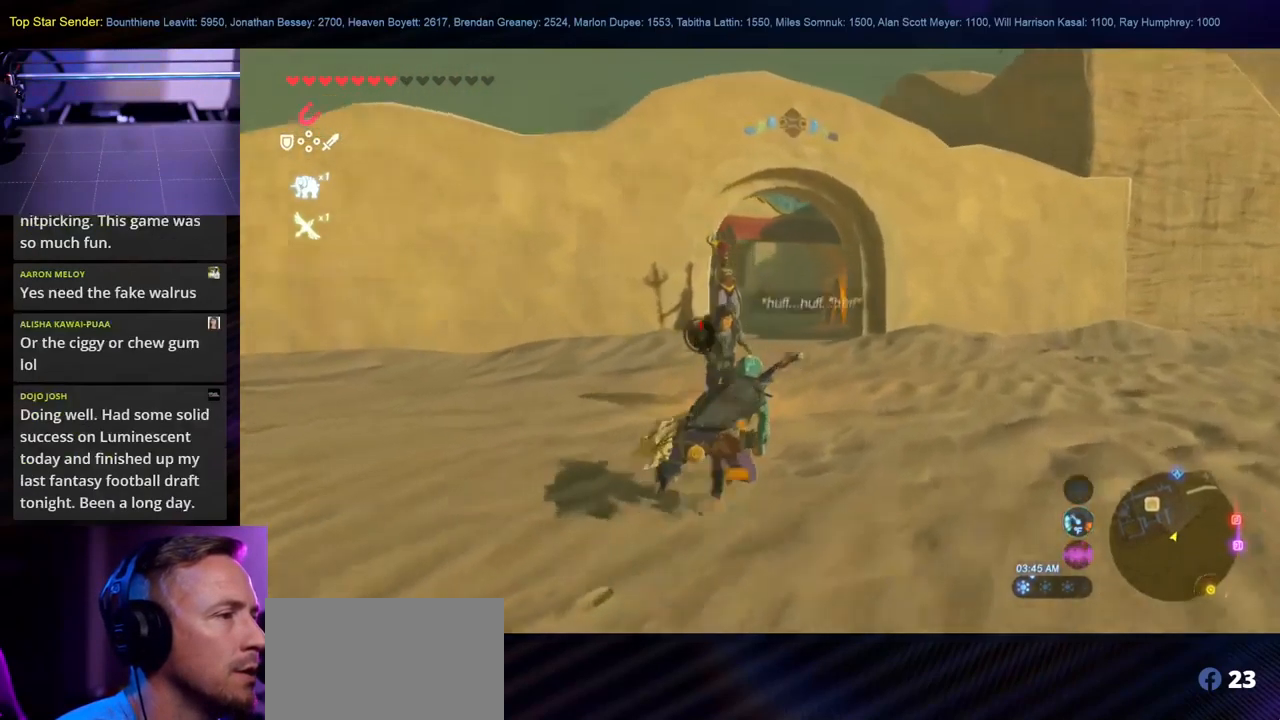
{"buttons": [], "left_stick": "up", "right_stick": "center", "events": []}